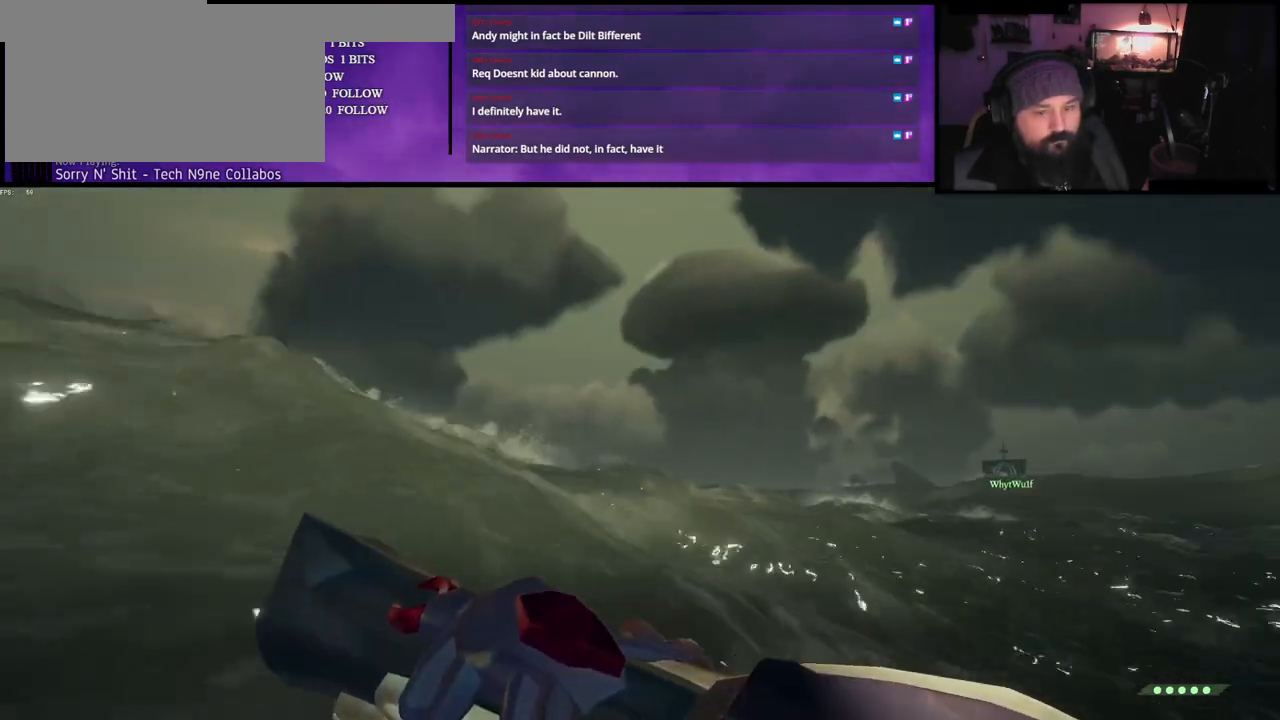
Gameplay with keyboard; each line is a JSON object with the keys held at the frame after it. "events" lists presses ("down") and releases ("up") of "a", "c", "caps_lock", "d", "e", "f", "q", "r", "s", "shift", "space", "w", "x" and "z" between this image and that frame as [ms after this image, input, new state], when the widget could be followed in between. No other keys are recorded. Mouse input is not recorded.
{"keys": ["a", "space", "w"], "events": []}
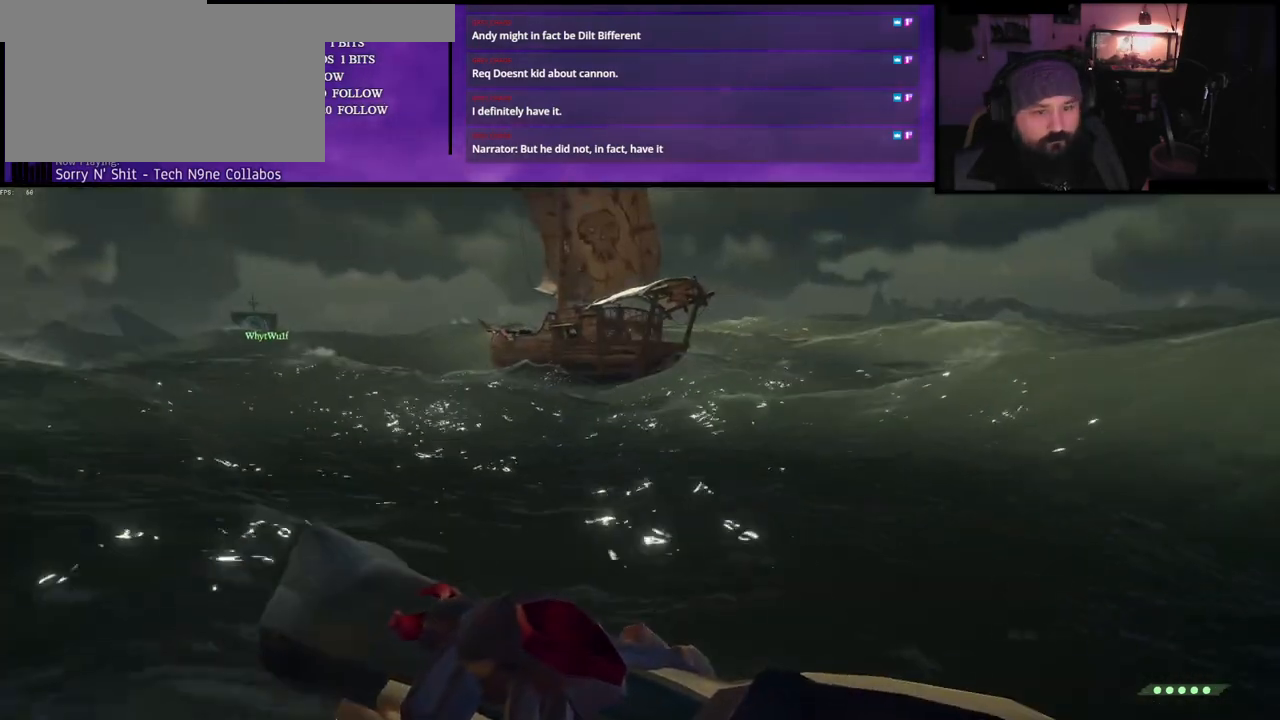
{"keys": ["w"], "events": [[83, "space", "up"], [500, "a", "up"]]}
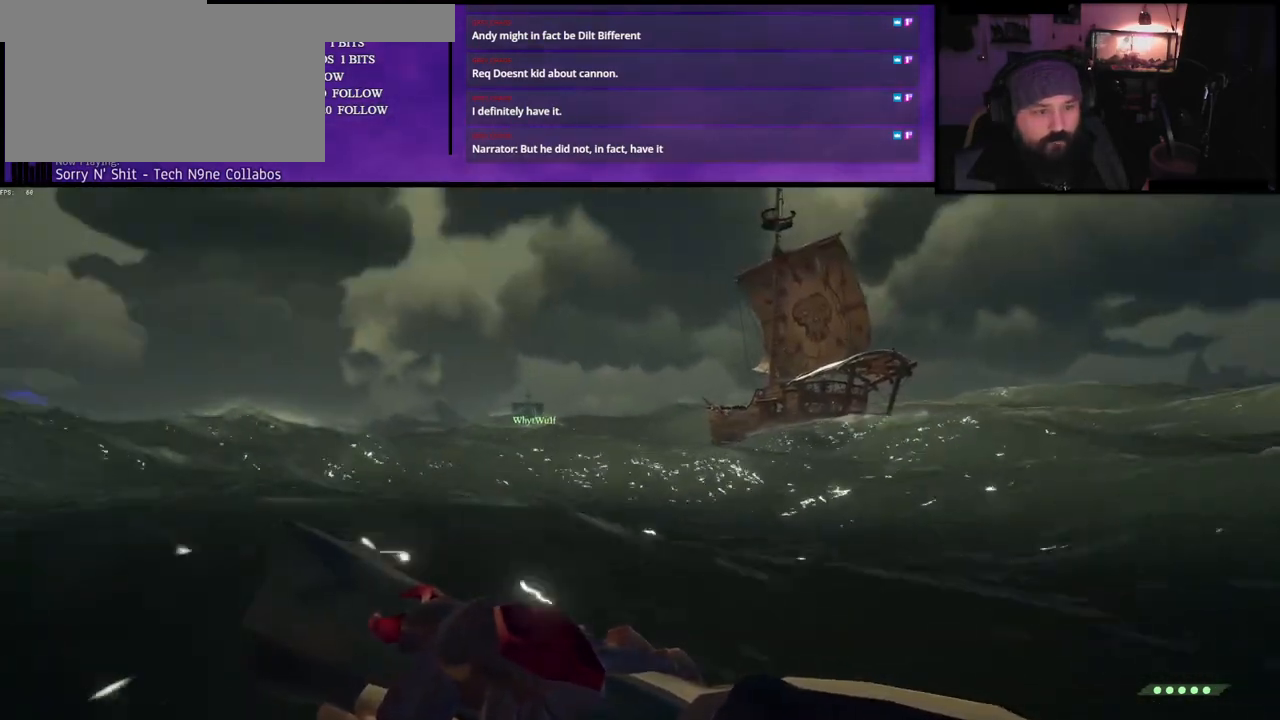
{"keys": ["w"], "events": []}
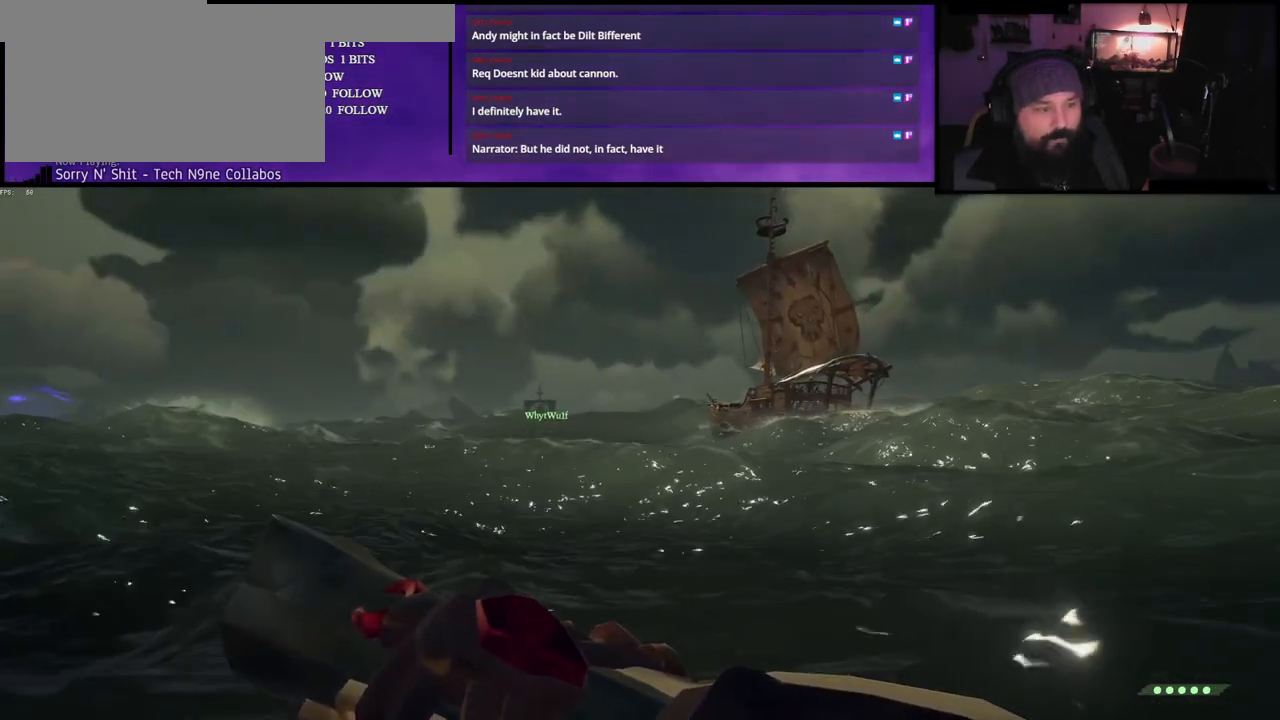
{"keys": ["w"], "events": [[250, "d", "down"], [500, "d", "up"]]}
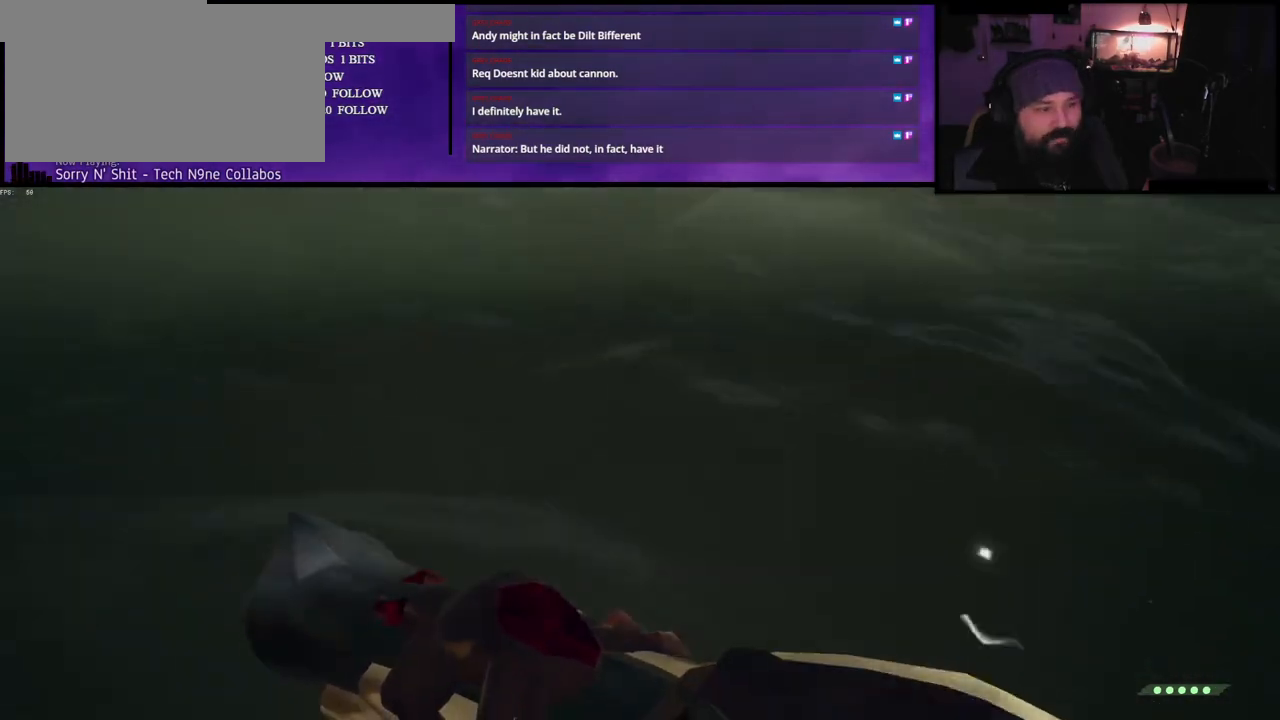
{"keys": ["w"], "events": [[50, "shift", "down"], [200, "shift", "up"]]}
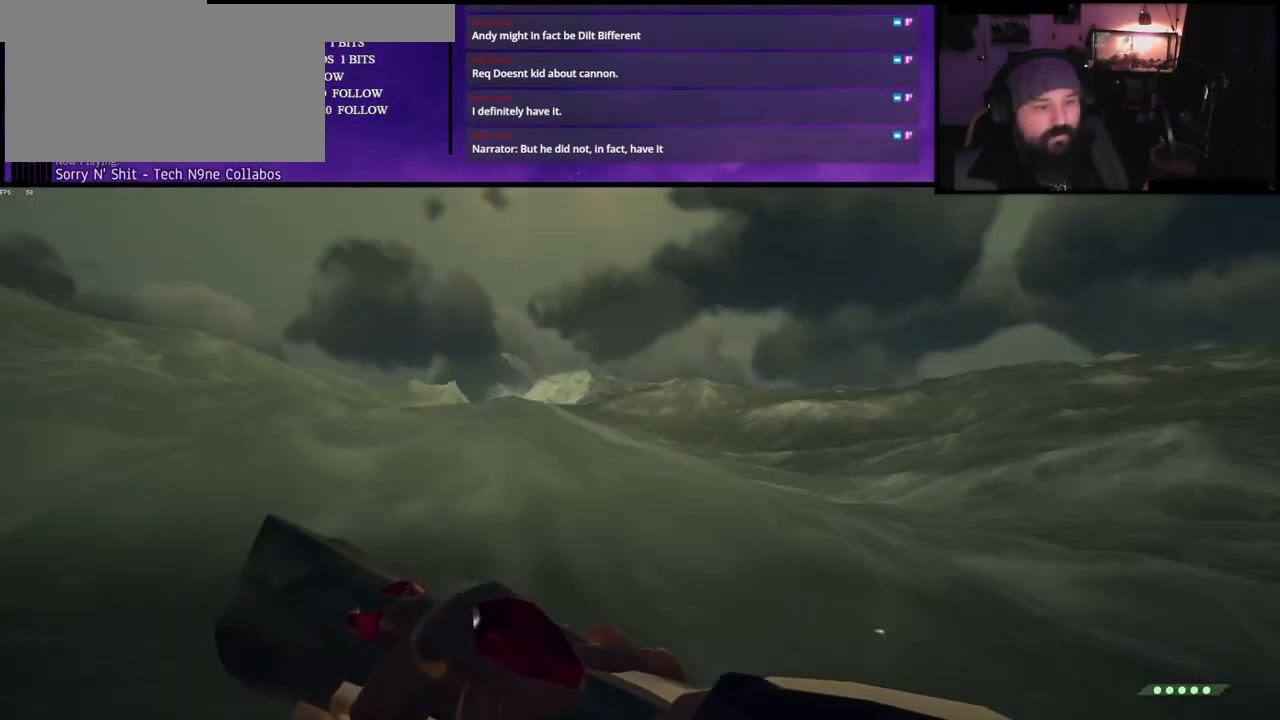
{"keys": ["w"], "events": [[17, "shift", "down"], [167, "shift", "up"]]}
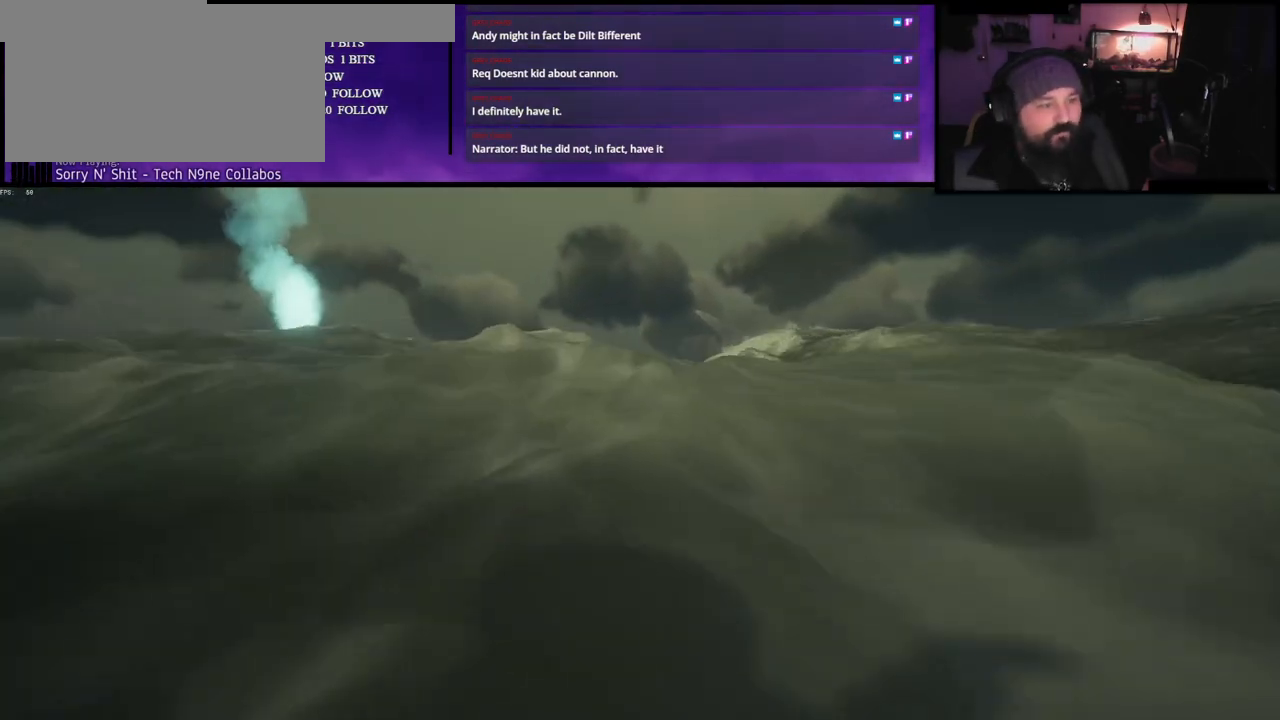
{"keys": ["w"], "events": []}
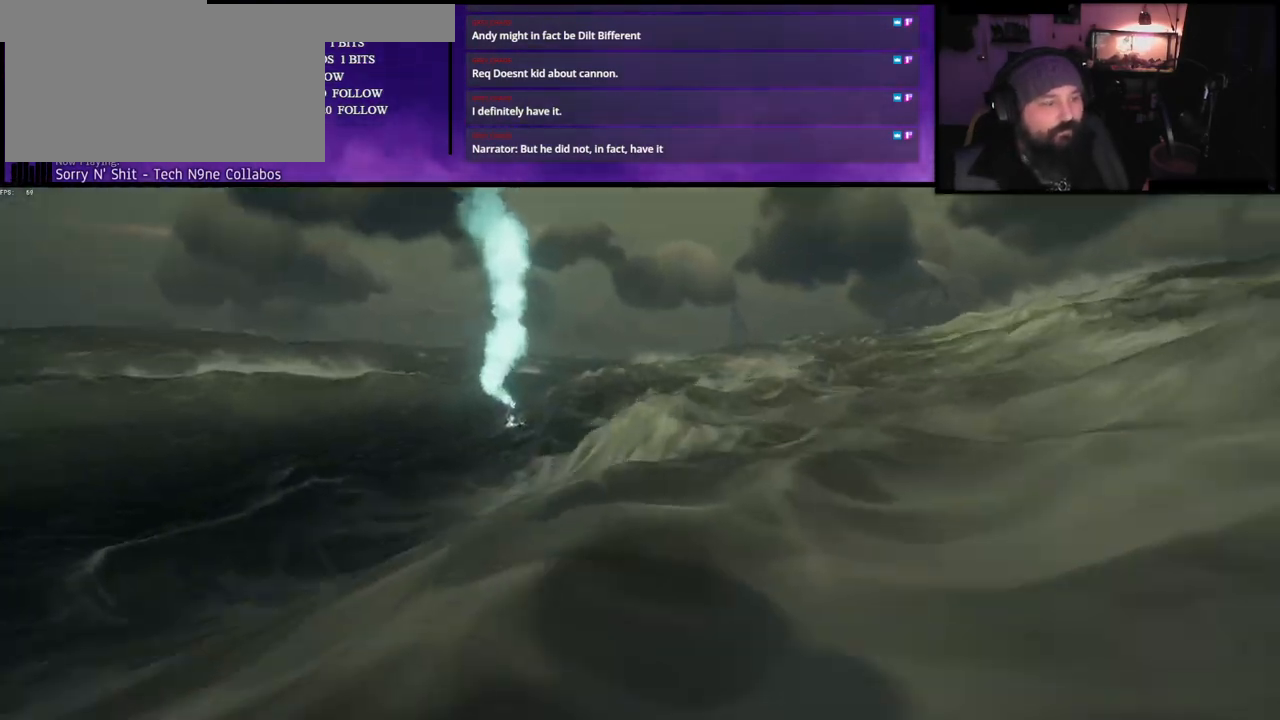
{"keys": ["w"], "events": [[150, "shift", "down"], [267, "shift", "up"]]}
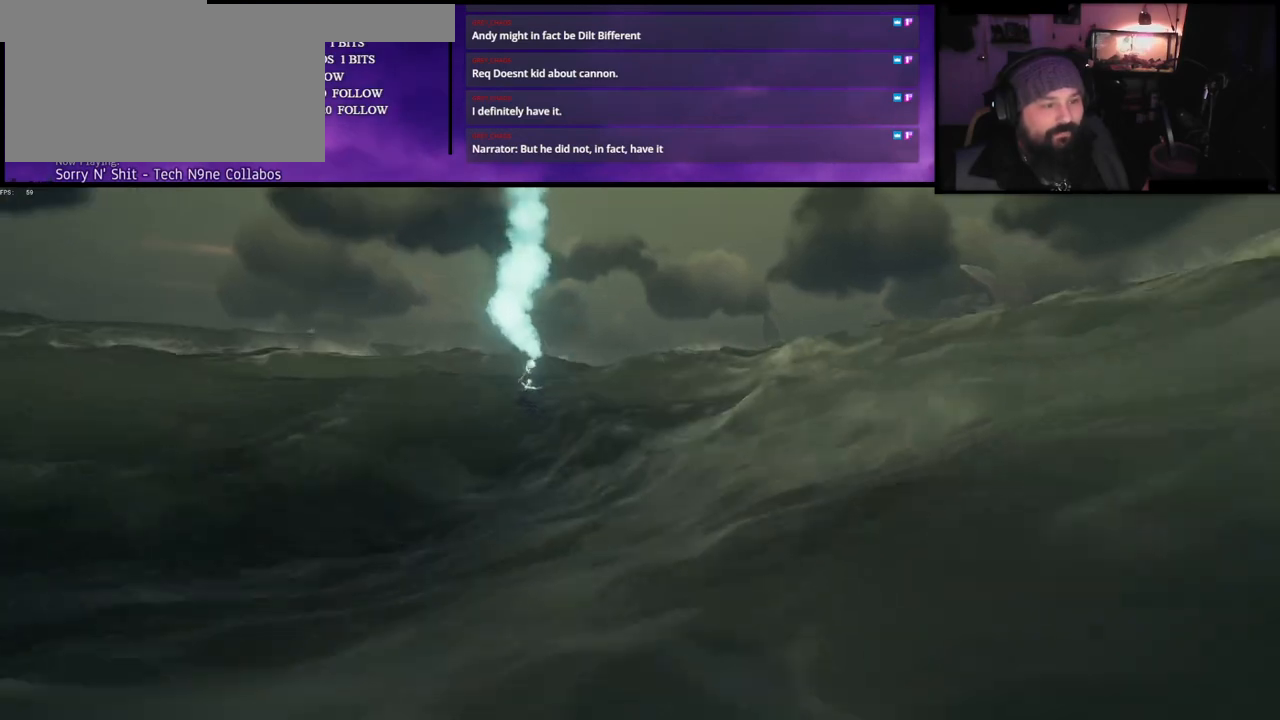
{"keys": ["shift", "w"], "events": [[433, "shift", "down"]]}
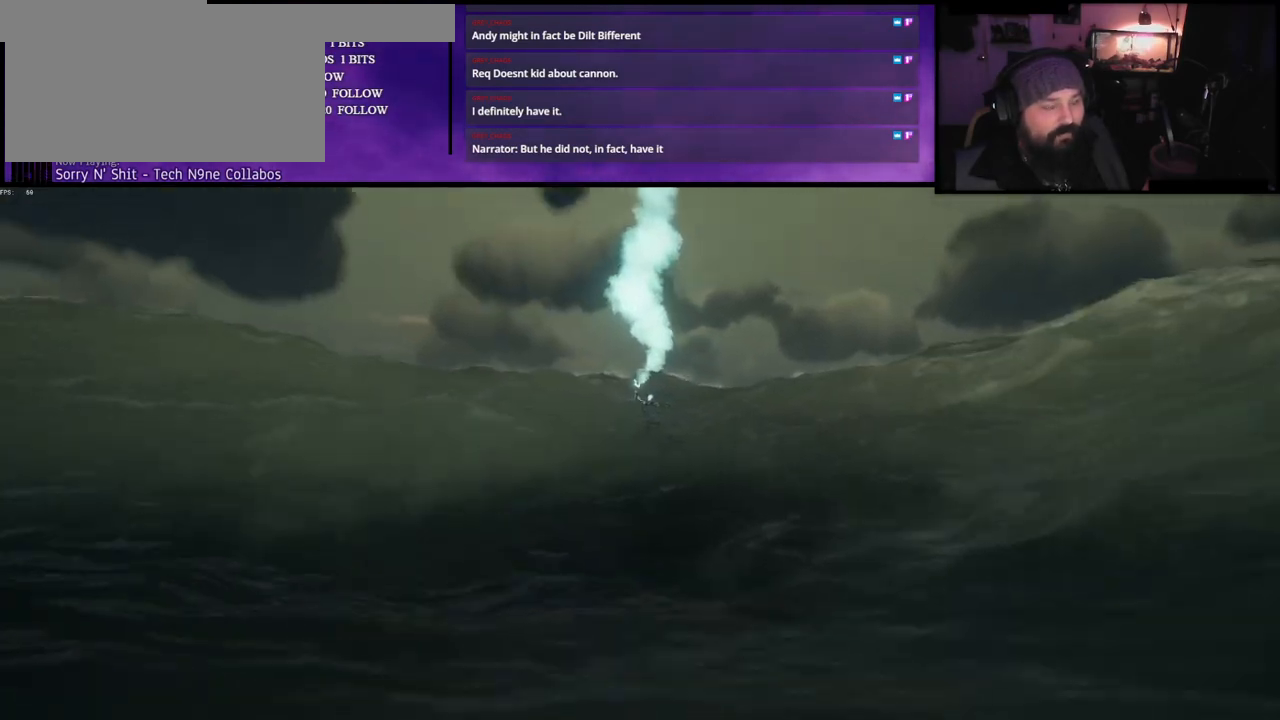
{"keys": ["w"], "events": [[50, "shift", "up"]]}